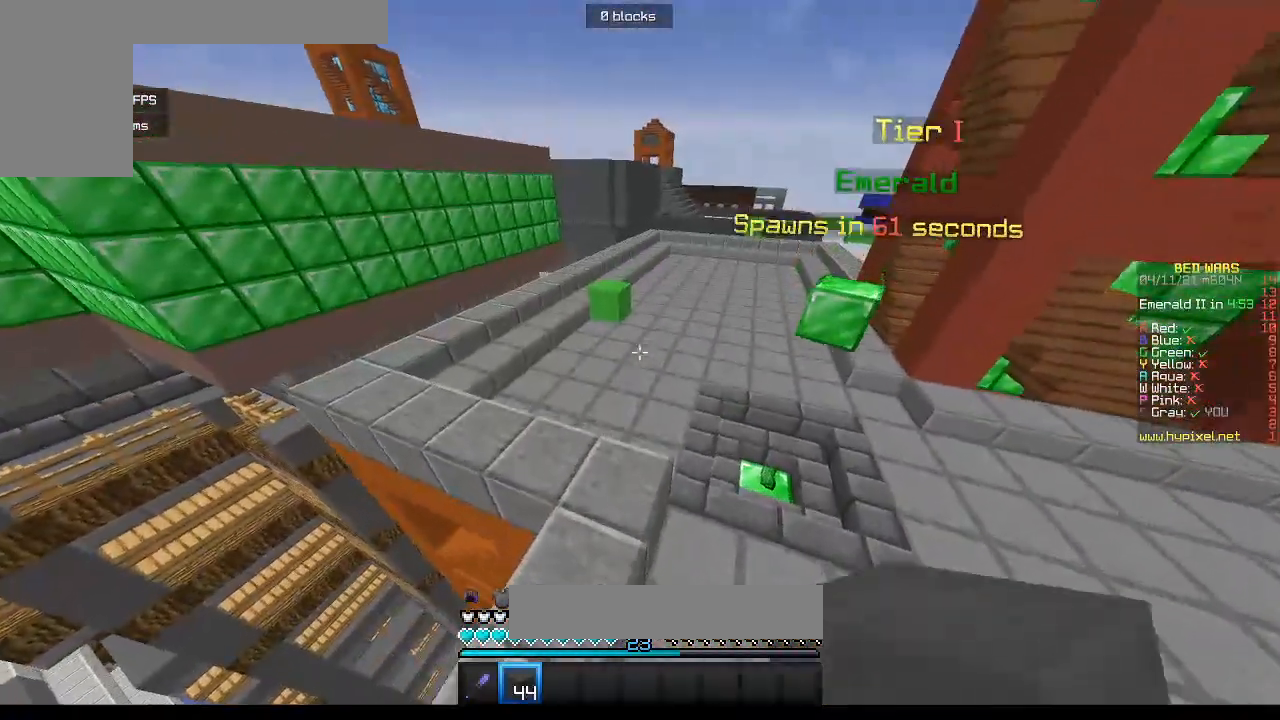
Gameplay with keyboard and mouse; each line is a JSON object with the keys and mouse buttons held at the frame after it. "events" lists presses ("down") and releases ("up") of "a", "d", "s", "w", "mouse_left" and "mouse_right" between this image and that frame as [ms after this image, input, new state], when the widget could be followed in between. "mouse_left", "mouse_right" = the "left", "right" buttons of the "mouse" list. No other keys are recorded. Fast repeated clicks can show as one long hold. Mouse movement is not recorded.
{"keys": ["w"], "mouse": [], "events": []}
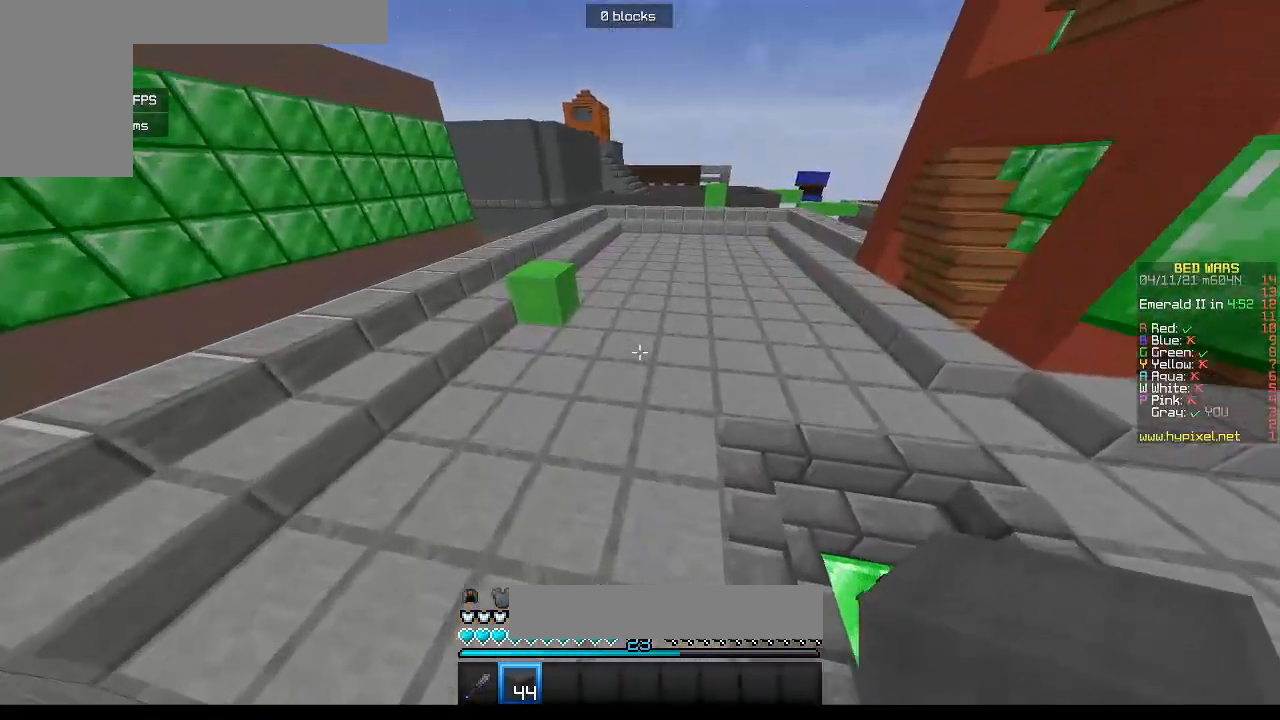
{"keys": ["w"], "mouse": [], "events": []}
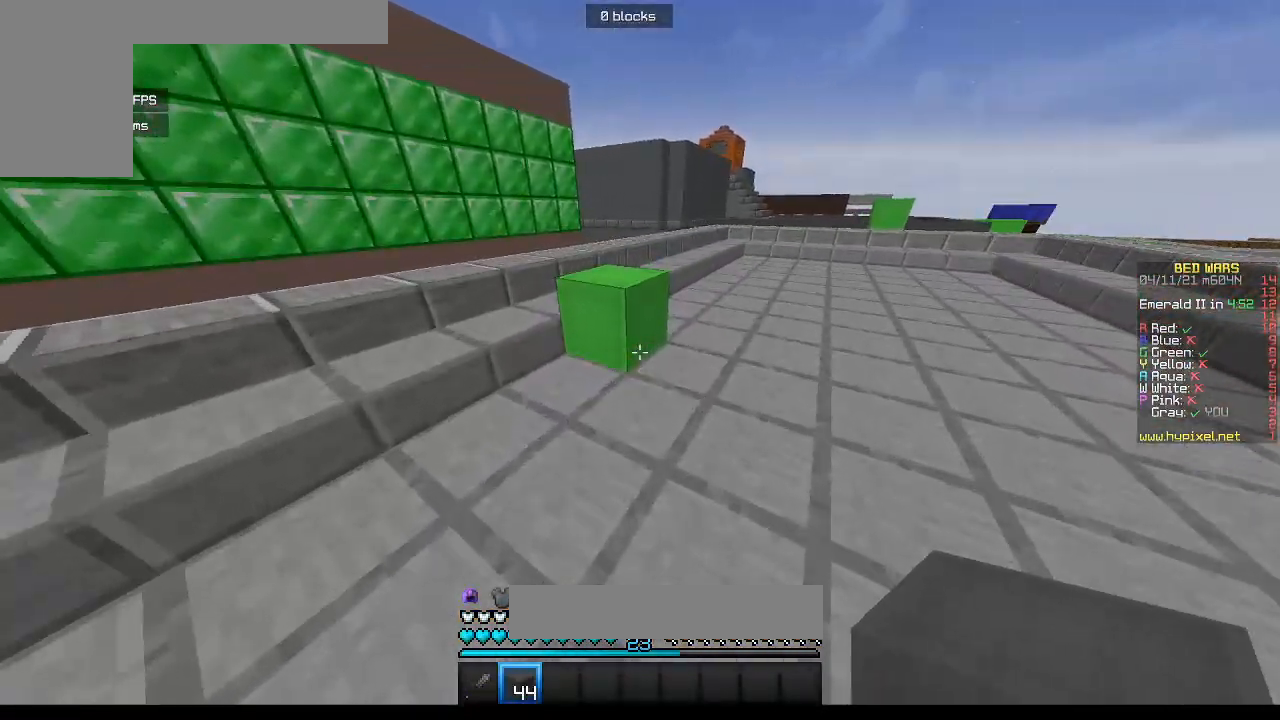
{"keys": ["d", "w"], "mouse": [], "events": [[483, "d", "down"]]}
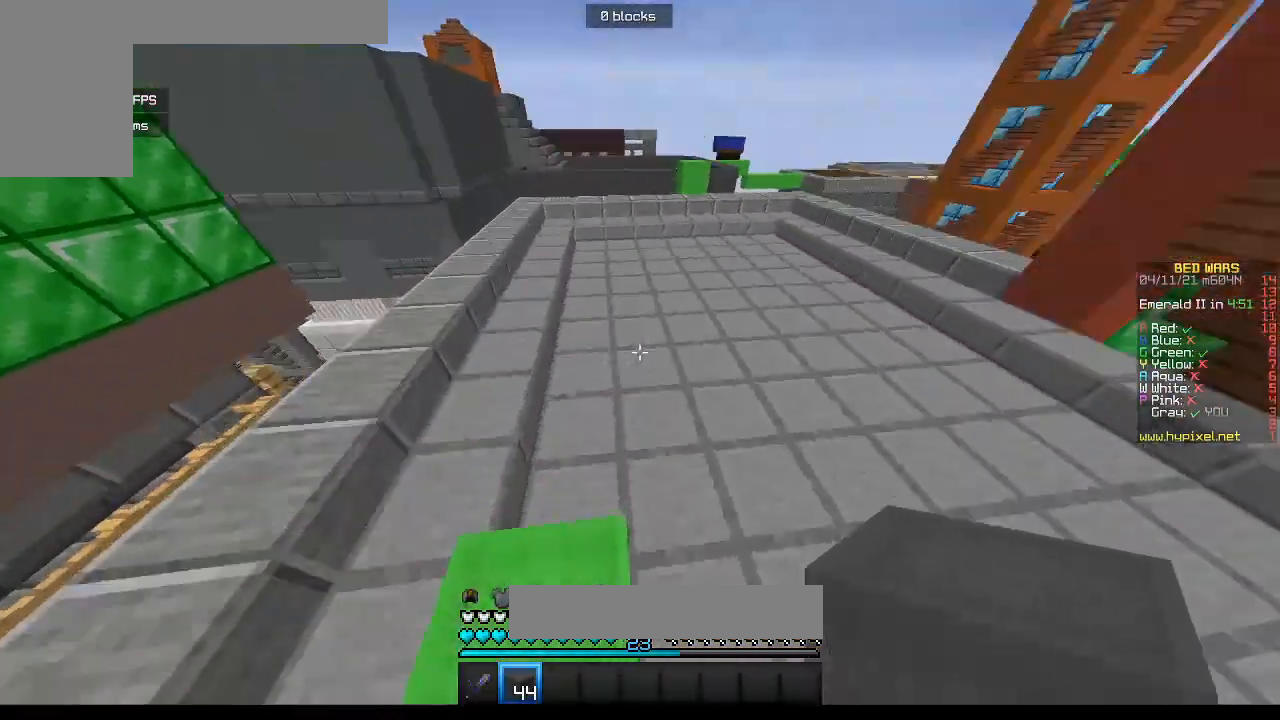
{"keys": ["w"], "mouse": [], "events": [[183, "d", "up"]]}
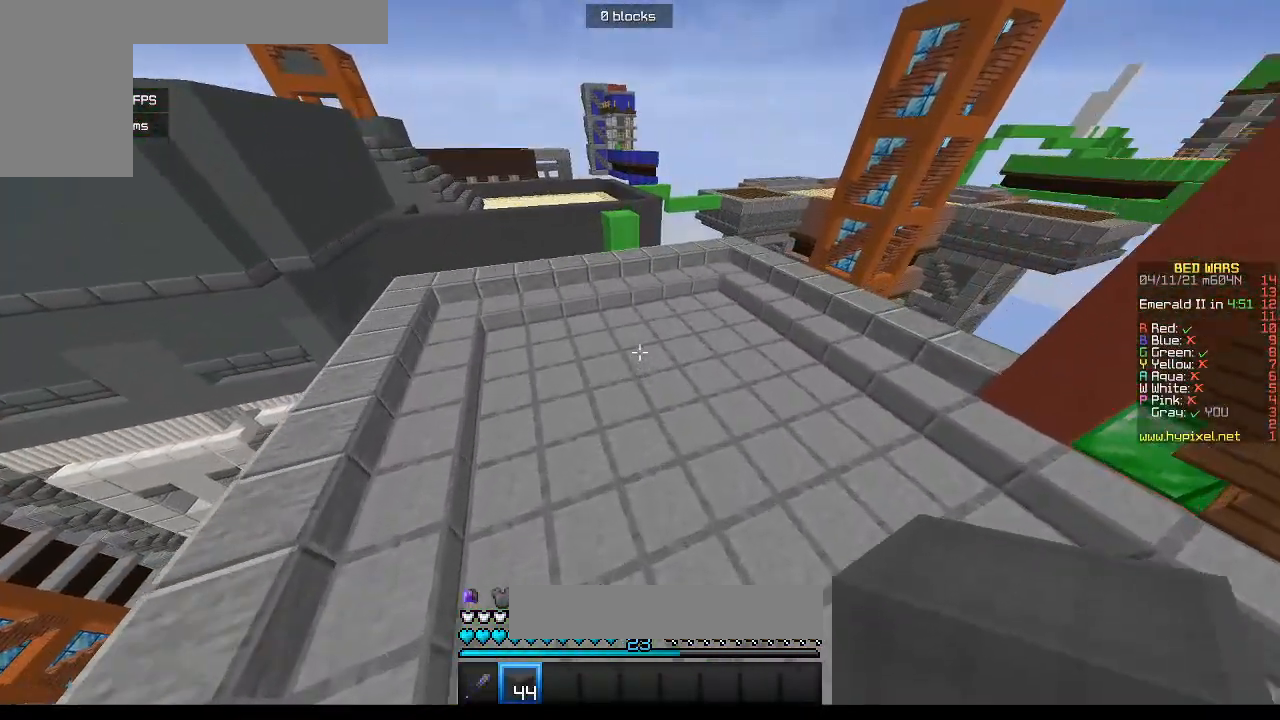
{"keys": ["w"], "mouse": [], "events": []}
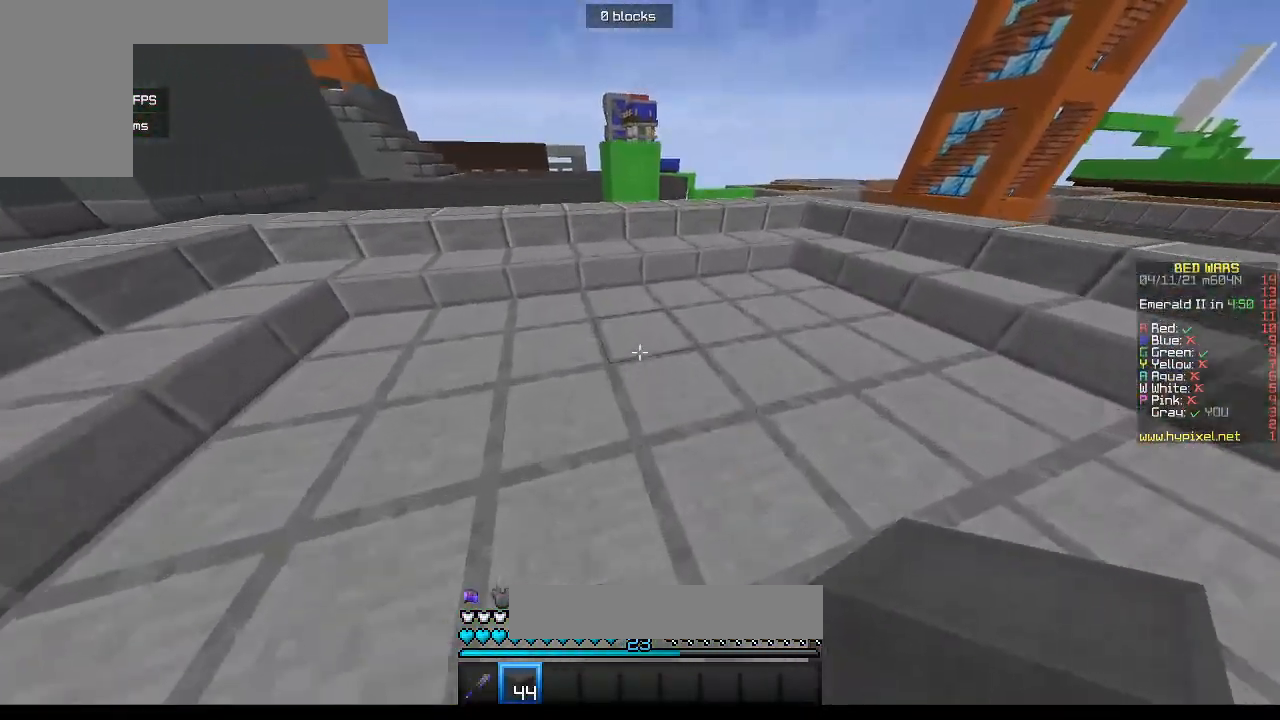
{"keys": ["w"], "mouse": [], "events": []}
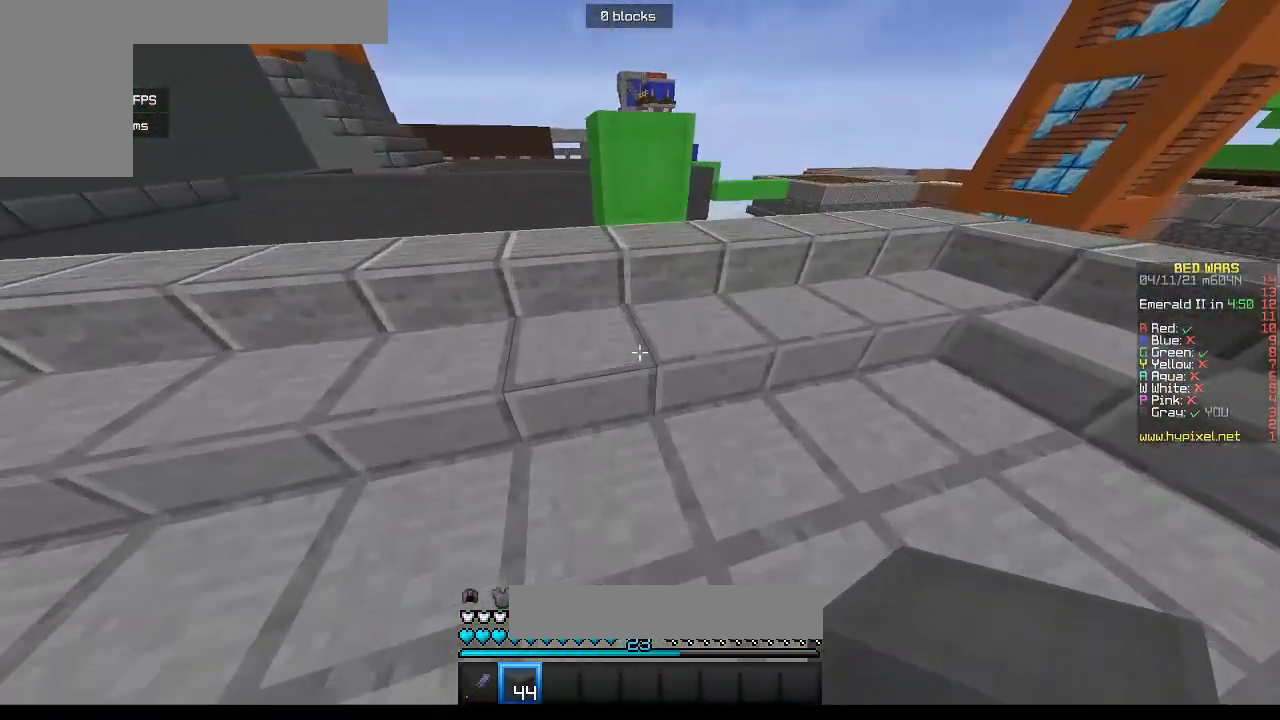
{"keys": ["w"], "mouse": [], "events": []}
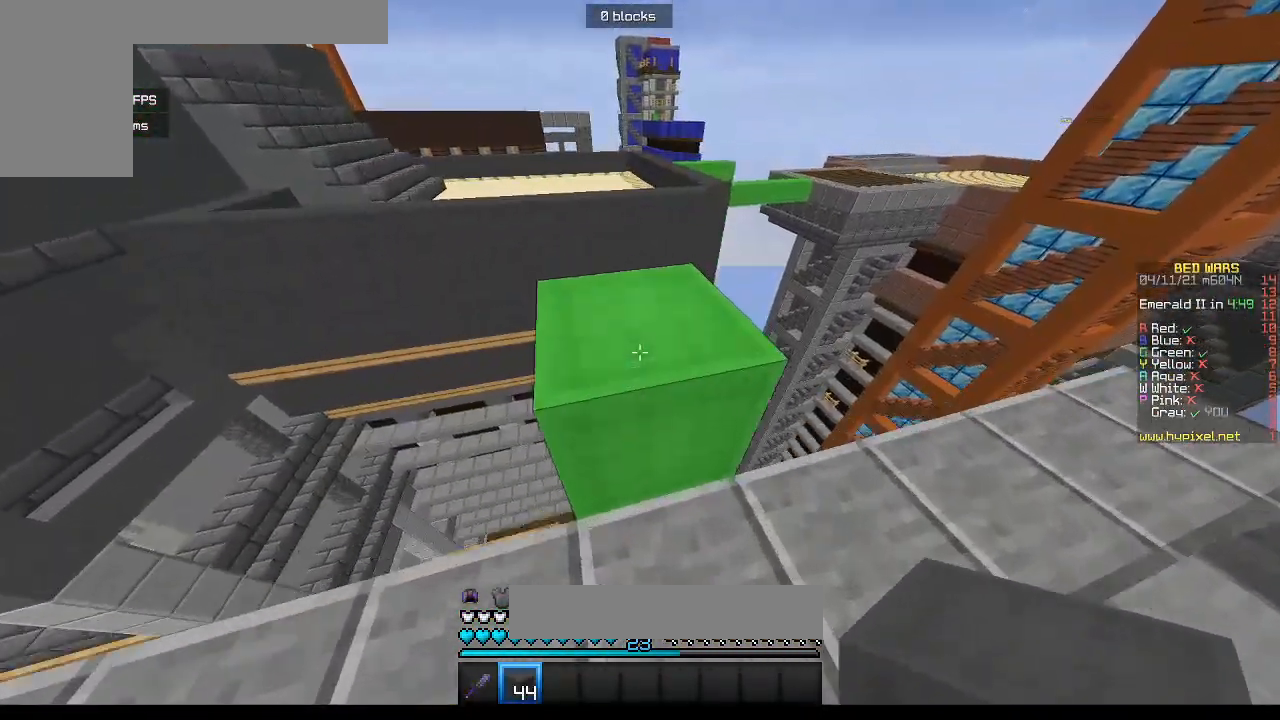
{"keys": ["w"], "mouse": [], "events": [[333, "w", "up"], [417, "w", "down"]]}
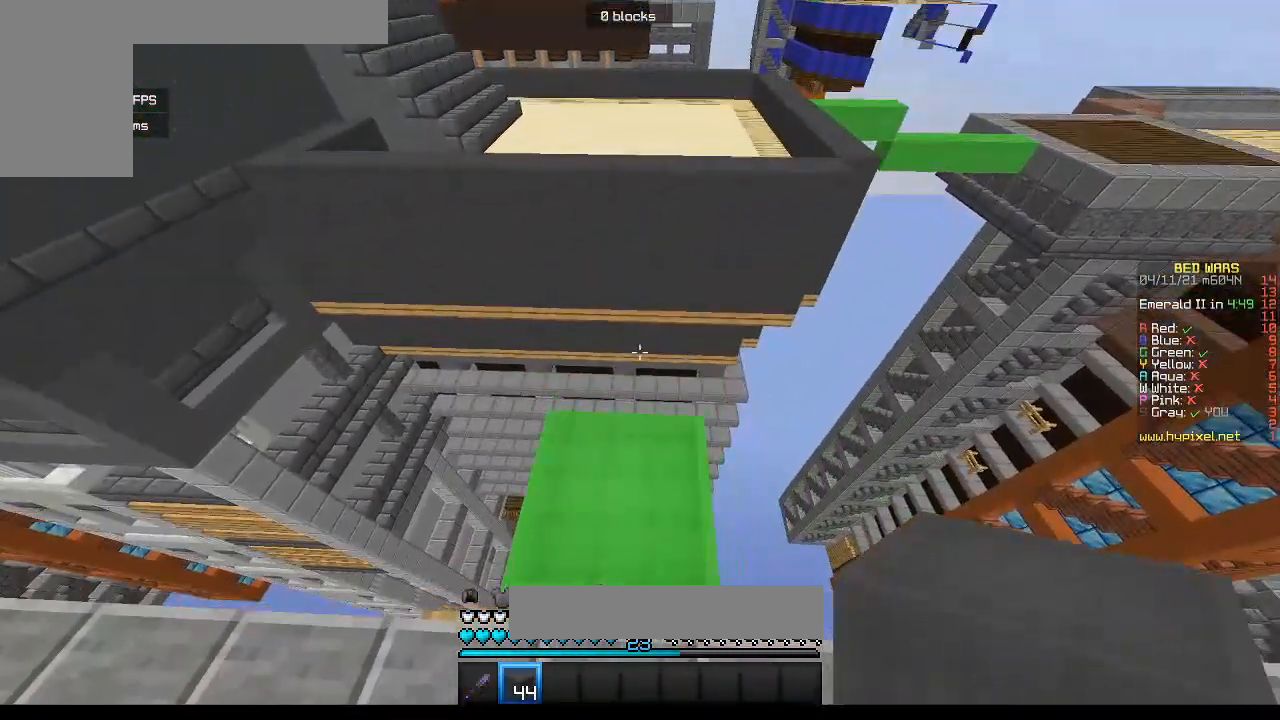
{"keys": ["d"], "mouse": [], "events": [[300, "d", "down"], [433, "w", "up"]]}
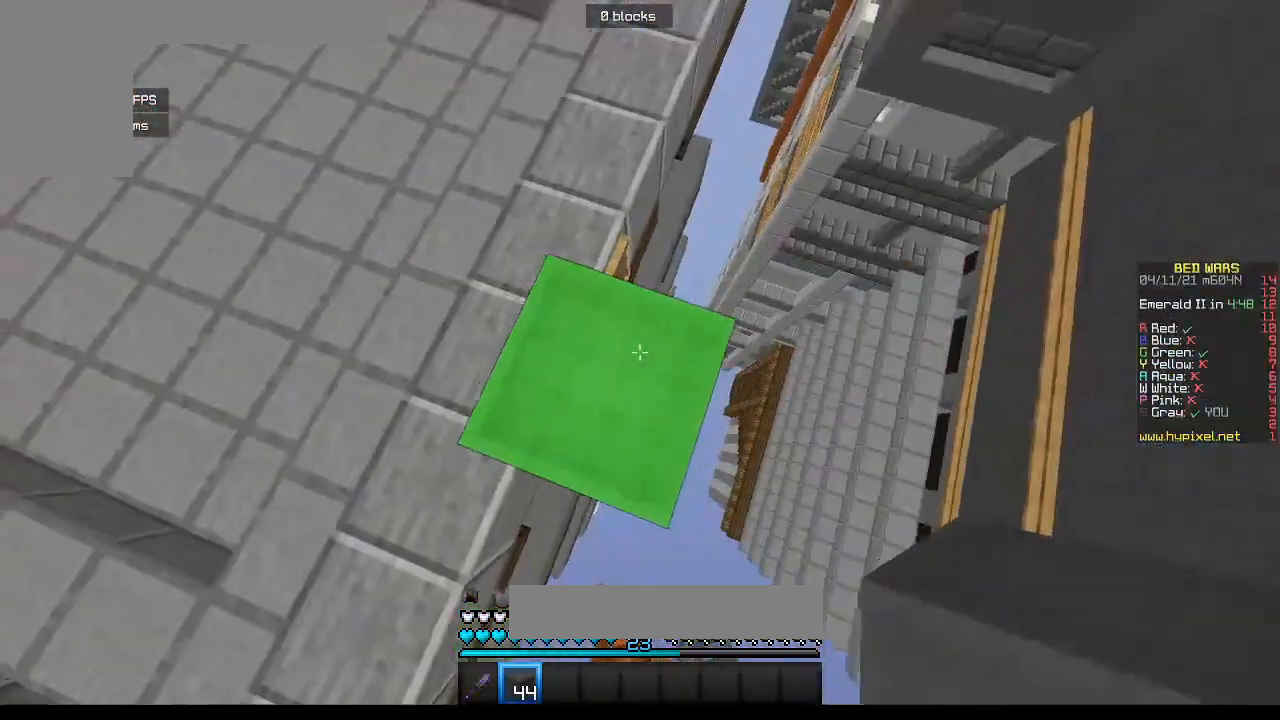
{"keys": ["d", "s"], "mouse": [], "events": [[133, "s", "down"]]}
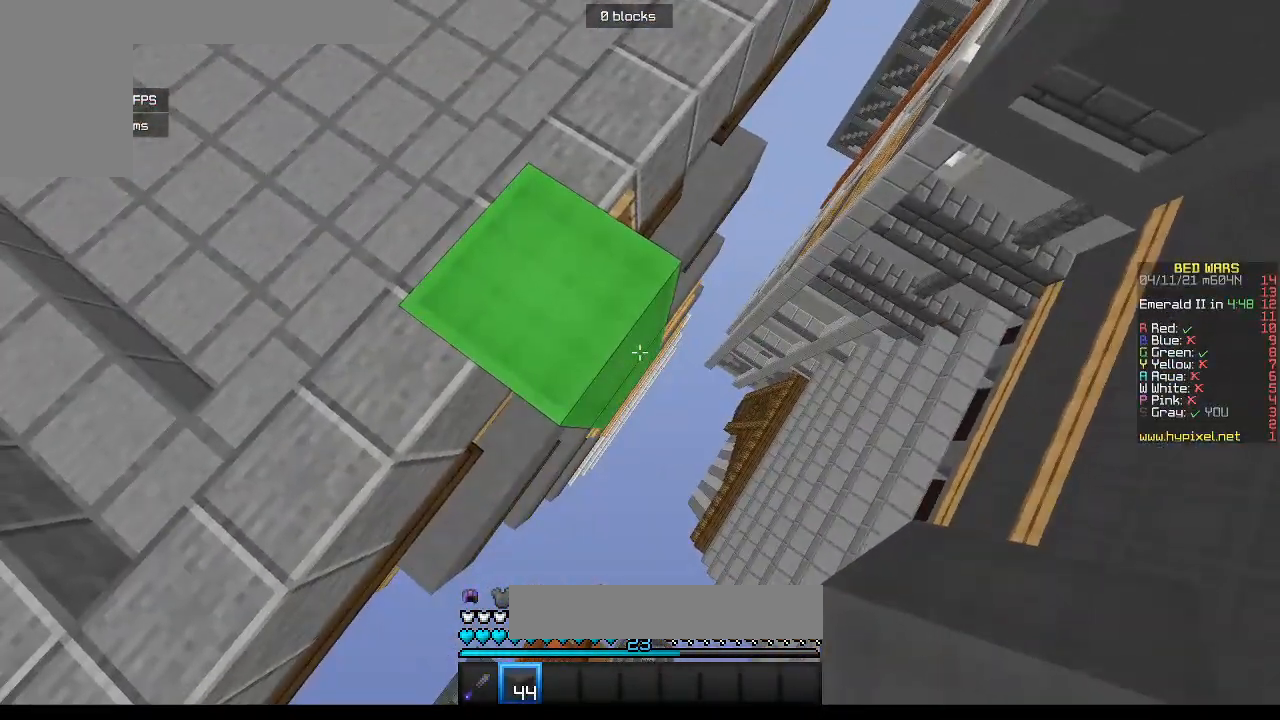
{"keys": ["d", "s"], "mouse": ["right"], "events": [[150, "mouse_right", "down"]]}
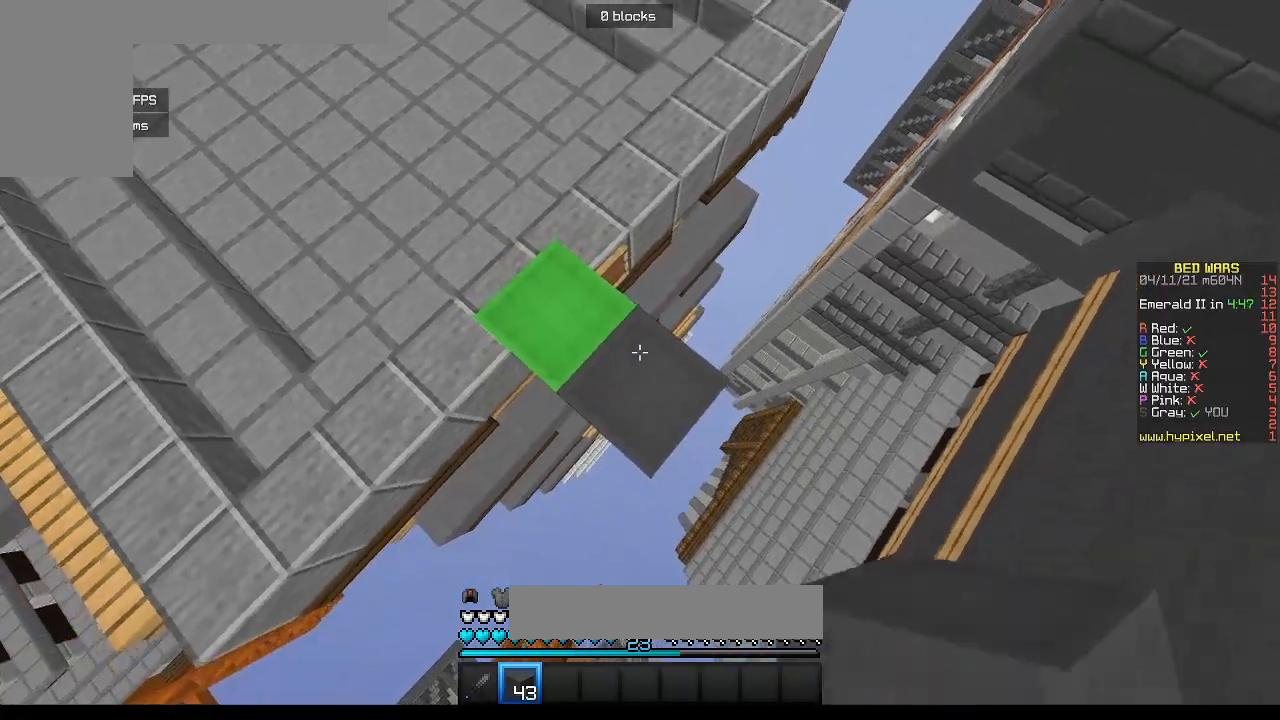
{"keys": ["d", "s"], "mouse": ["right"], "events": []}
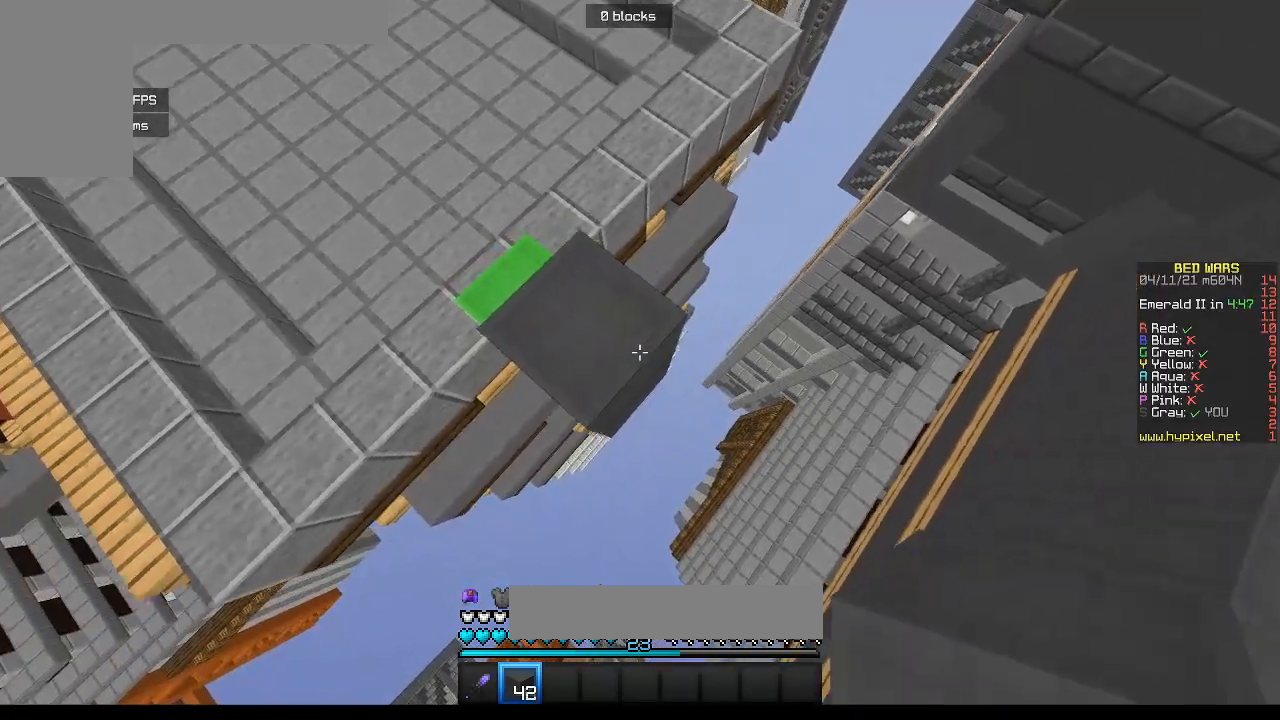
{"keys": ["w"], "mouse": ["right"], "events": [[317, "s", "up"], [400, "w", "down"], [433, "d", "up"]]}
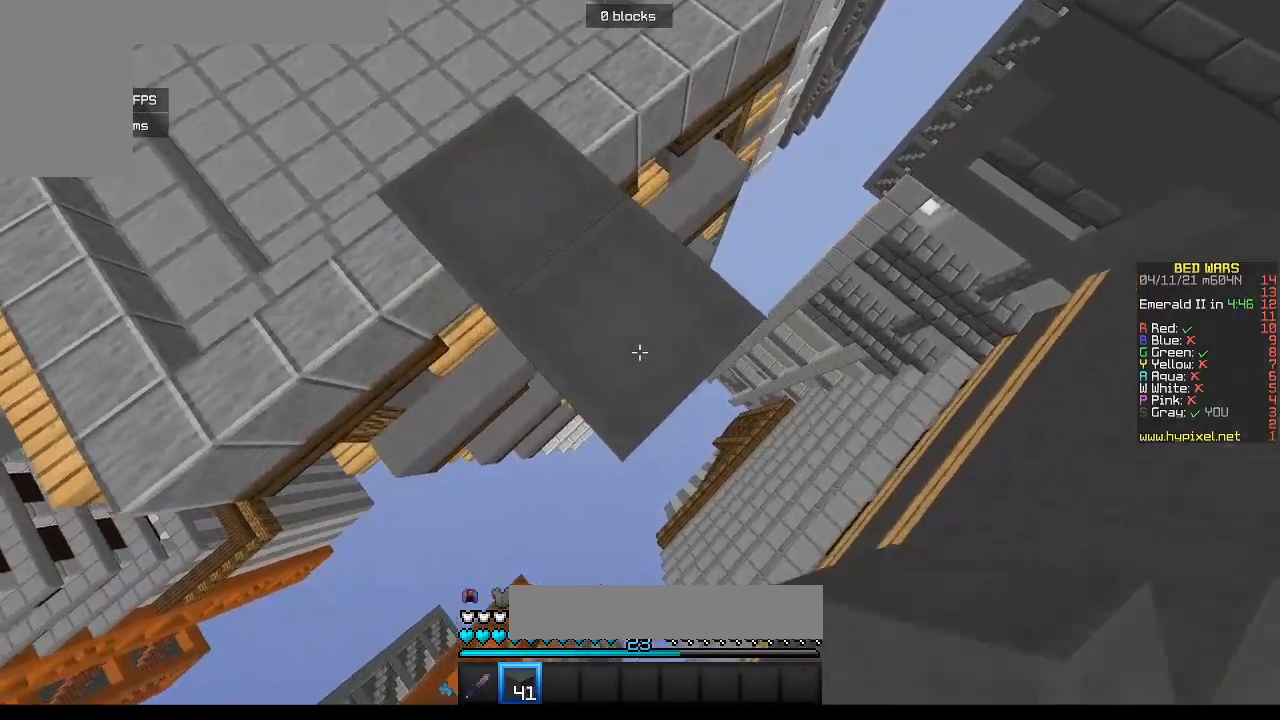
{"keys": ["d", "s"], "mouse": ["right"], "events": [[50, "w", "up"], [117, "d", "down"], [117, "s", "down"]]}
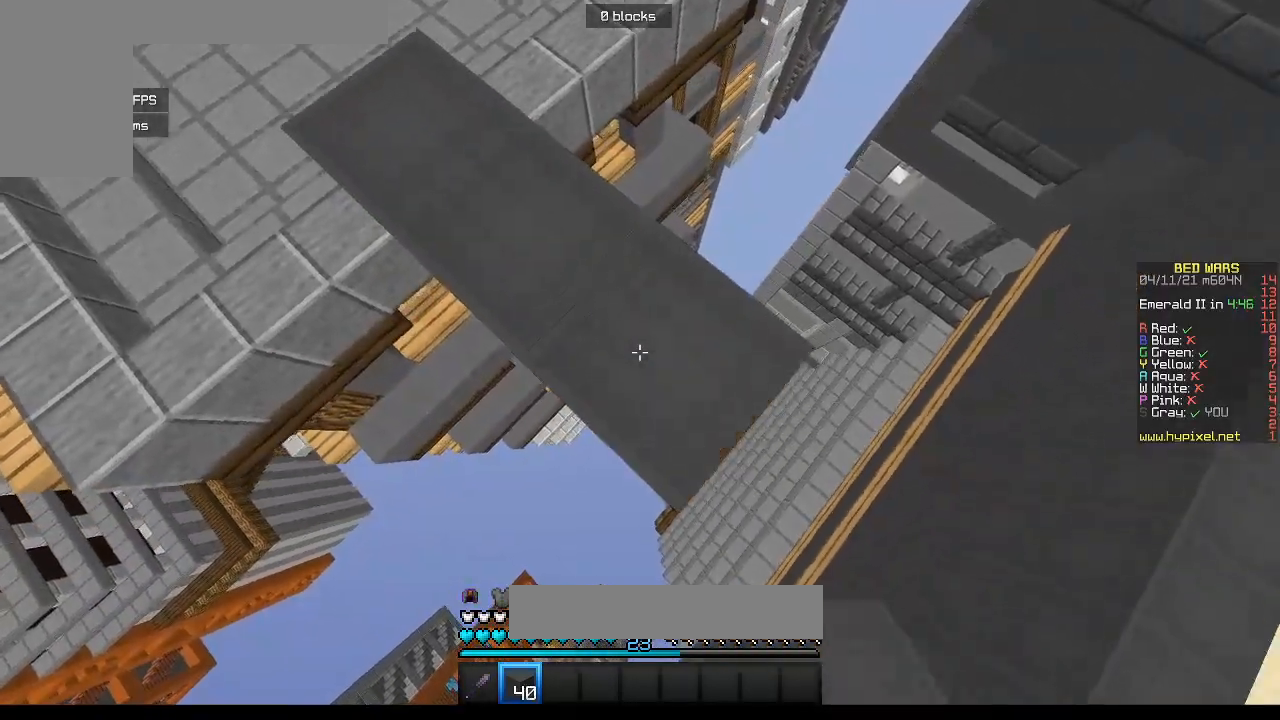
{"keys": ["d", "s"], "mouse": ["right"], "events": []}
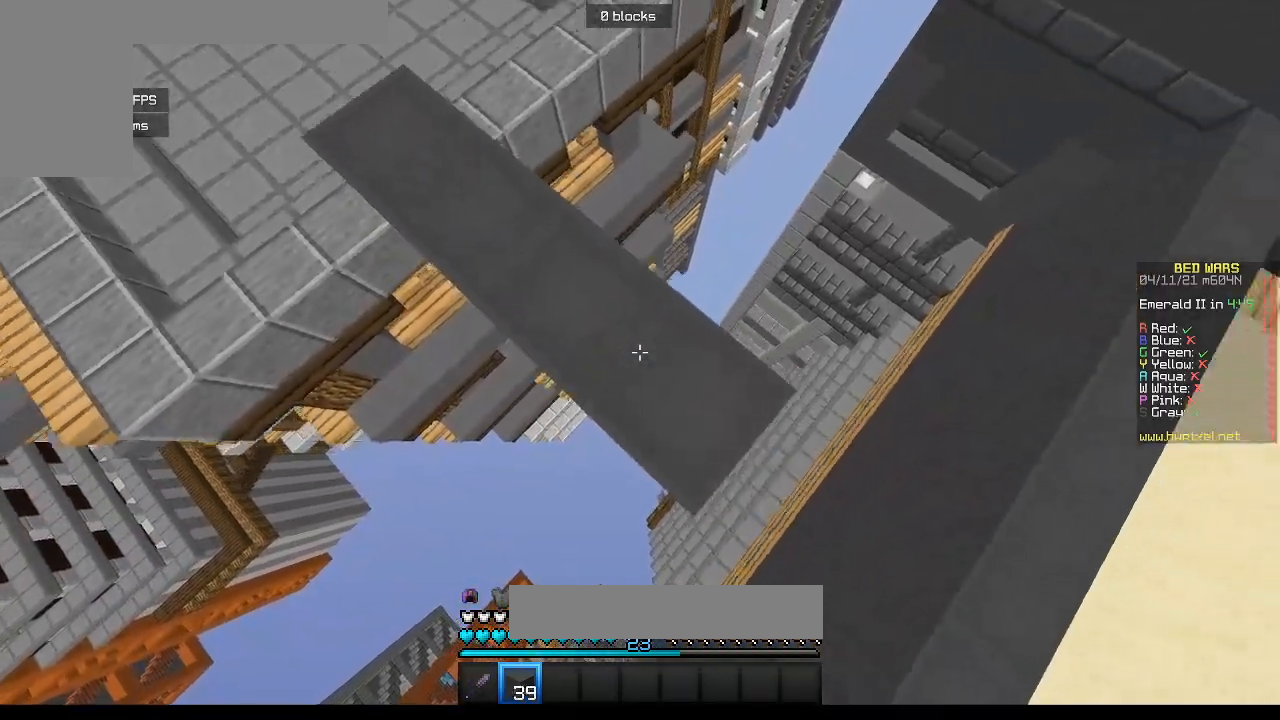
{"keys": ["d", "s"], "mouse": ["right"], "events": []}
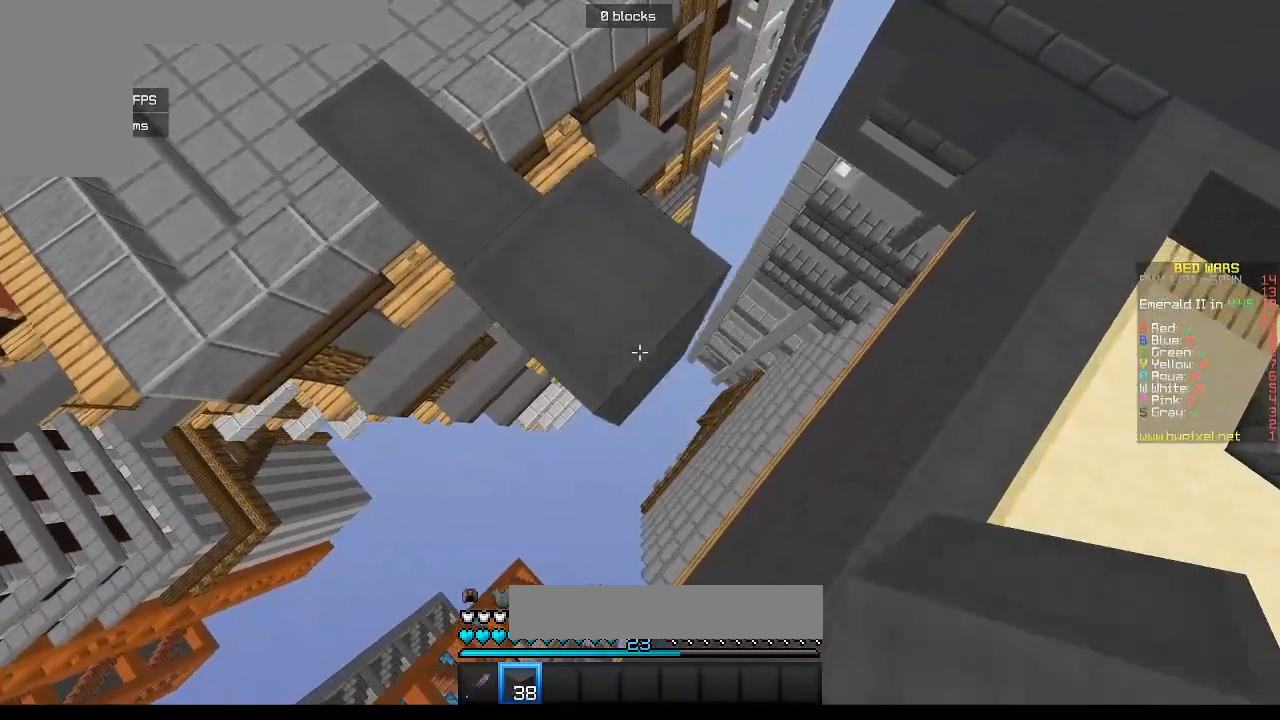
{"keys": ["d", "s"], "mouse": ["right"], "events": []}
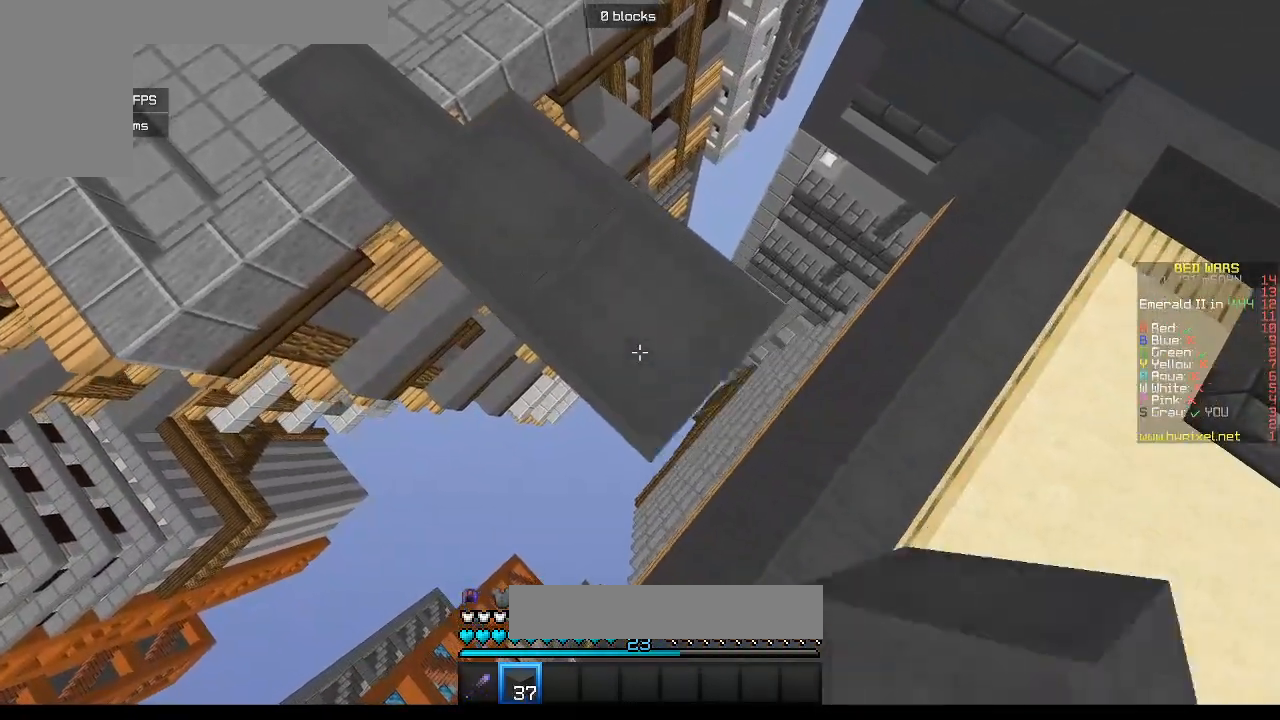
{"keys": ["a"], "mouse": ["right"], "events": [[400, "a", "down"], [417, "d", "up"], [450, "s", "up"]]}
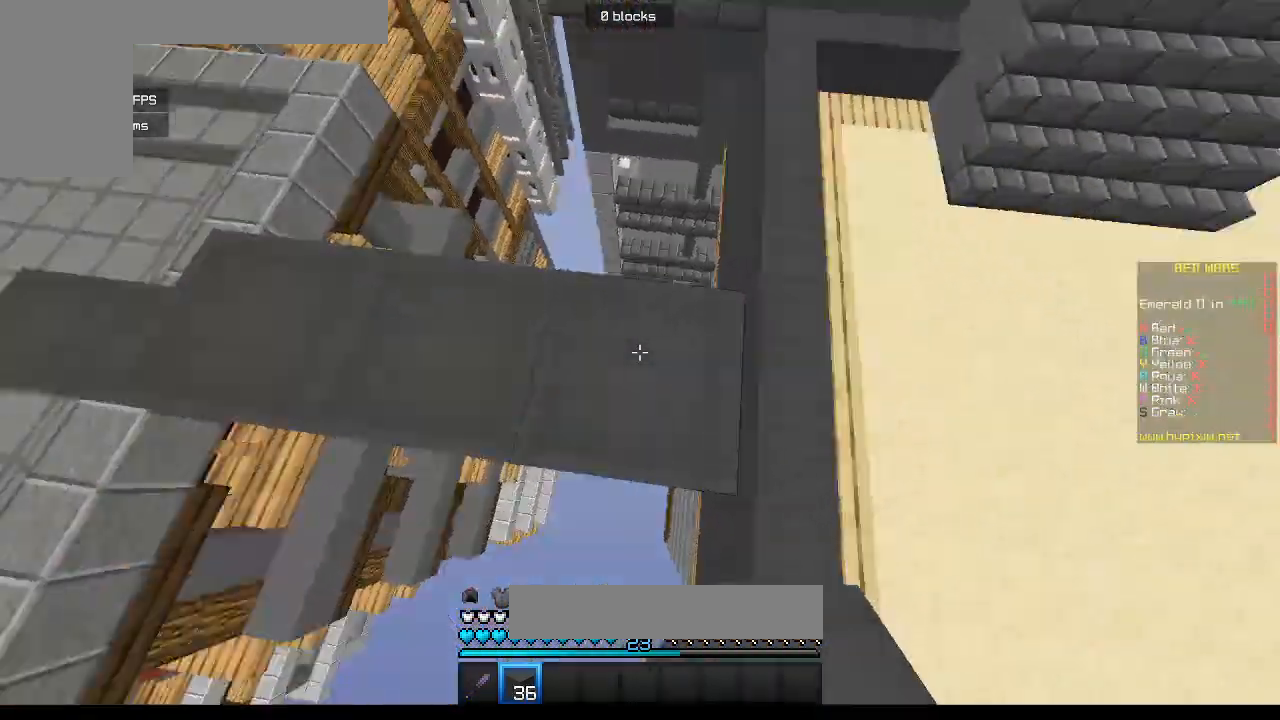
{"keys": ["w"], "mouse": [], "events": [[83, "mouse_right", "up"], [83, "w", "down"], [167, "a", "up"]]}
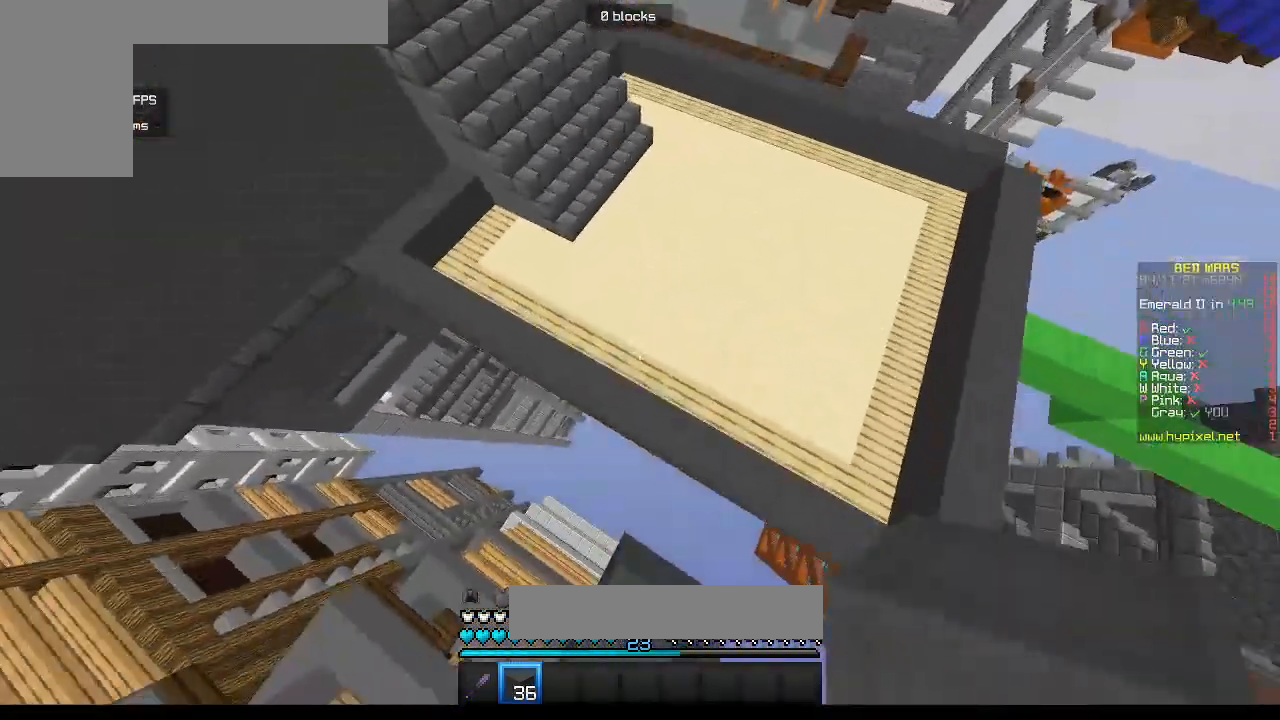
{"keys": ["w"], "mouse": [], "events": []}
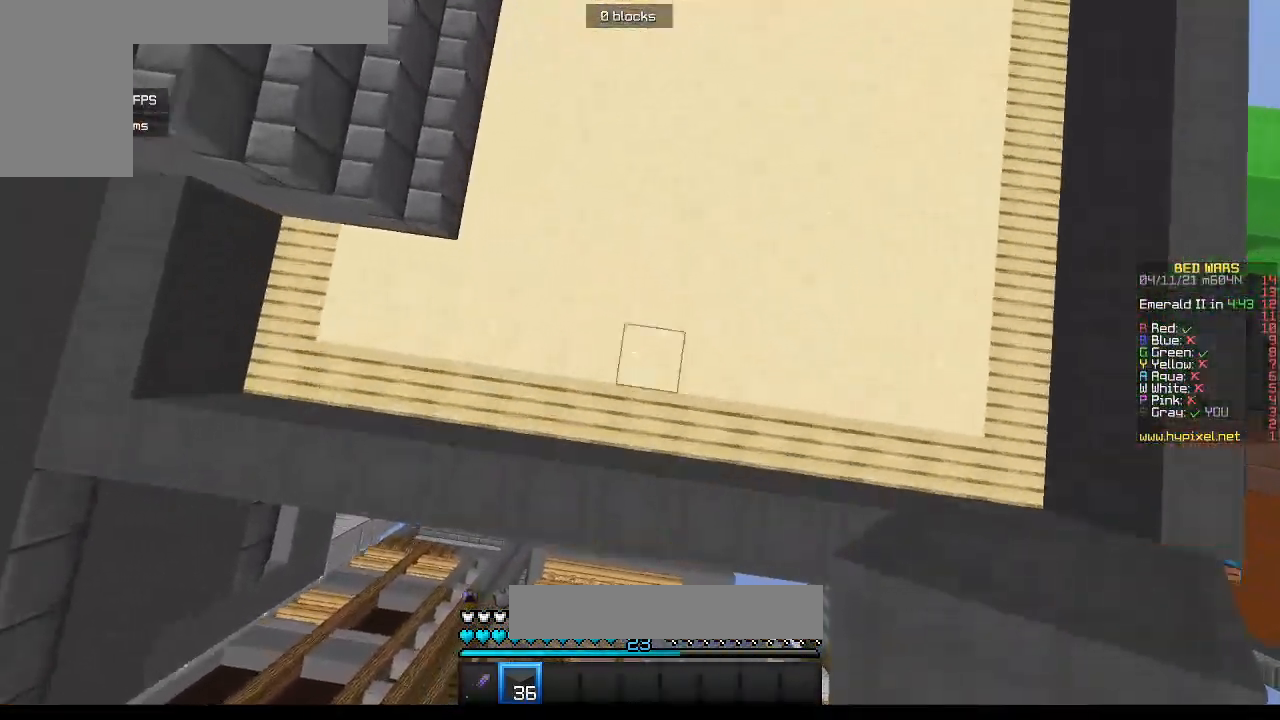
{"keys": ["w"], "mouse": [], "events": [[17, "mouse_right", "down"], [183, "mouse_right", "up"]]}
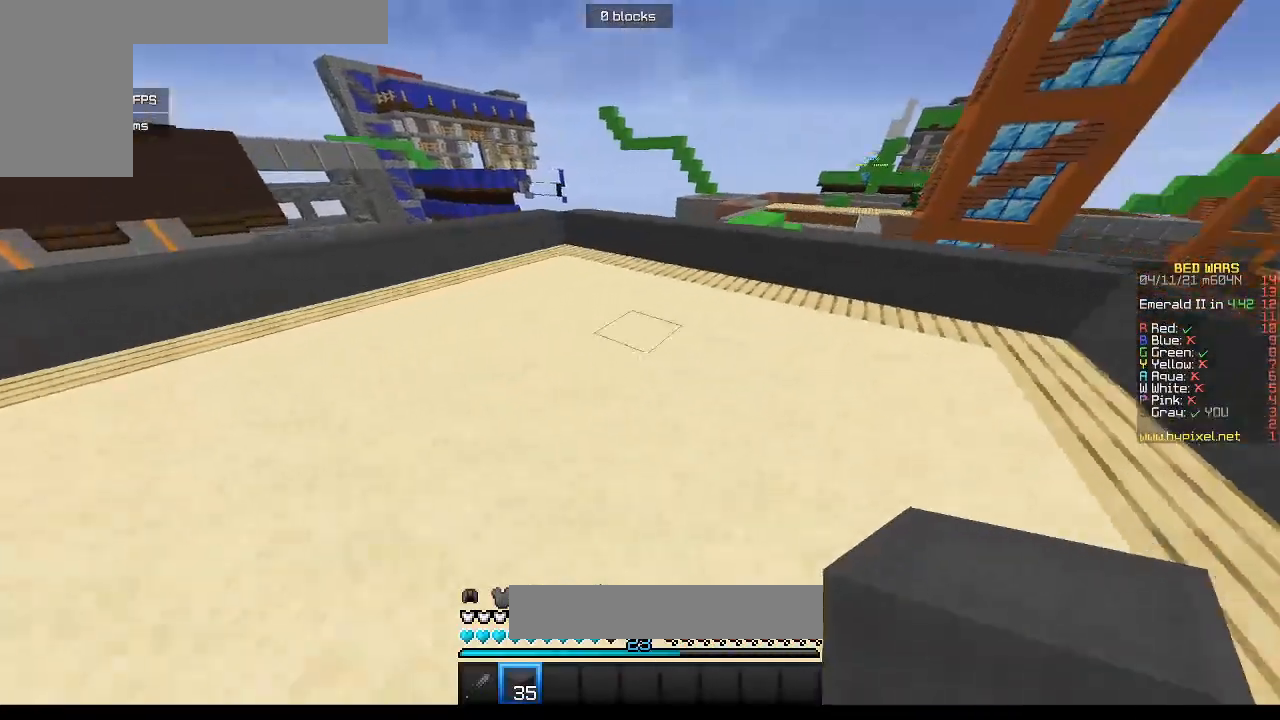
{"keys": ["w"], "mouse": [], "events": []}
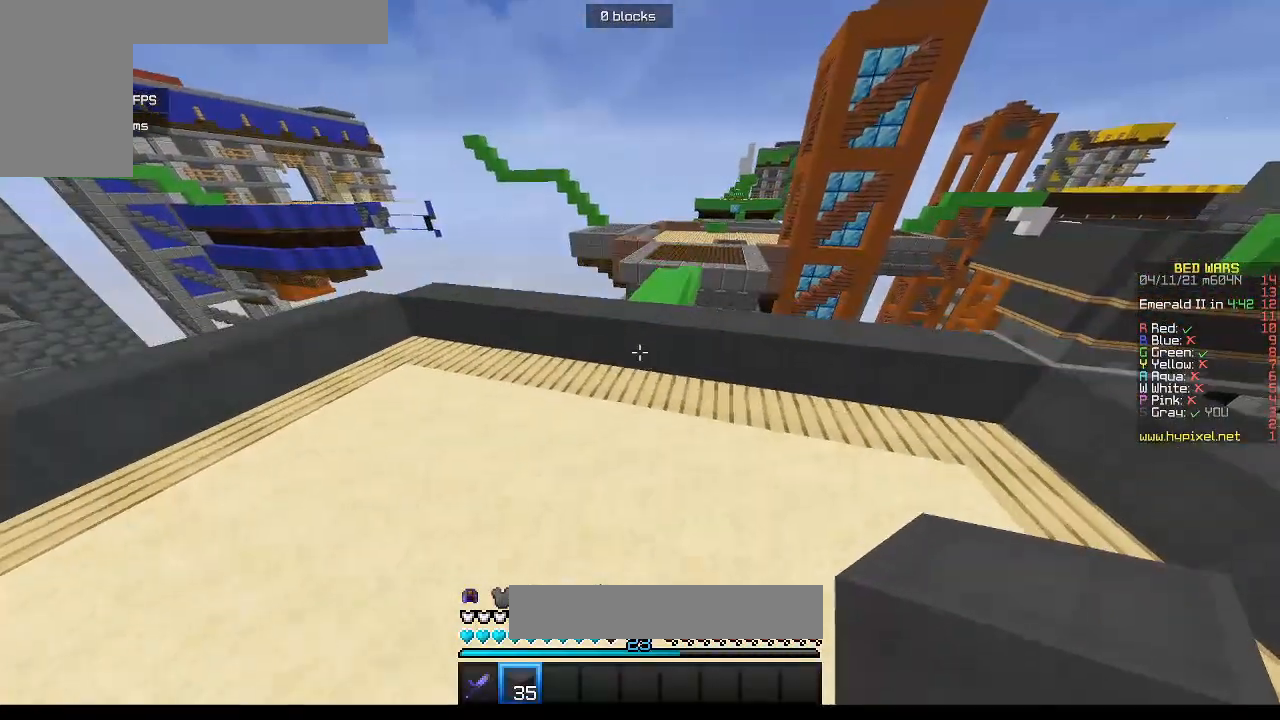
{"keys": ["w"], "mouse": [], "events": []}
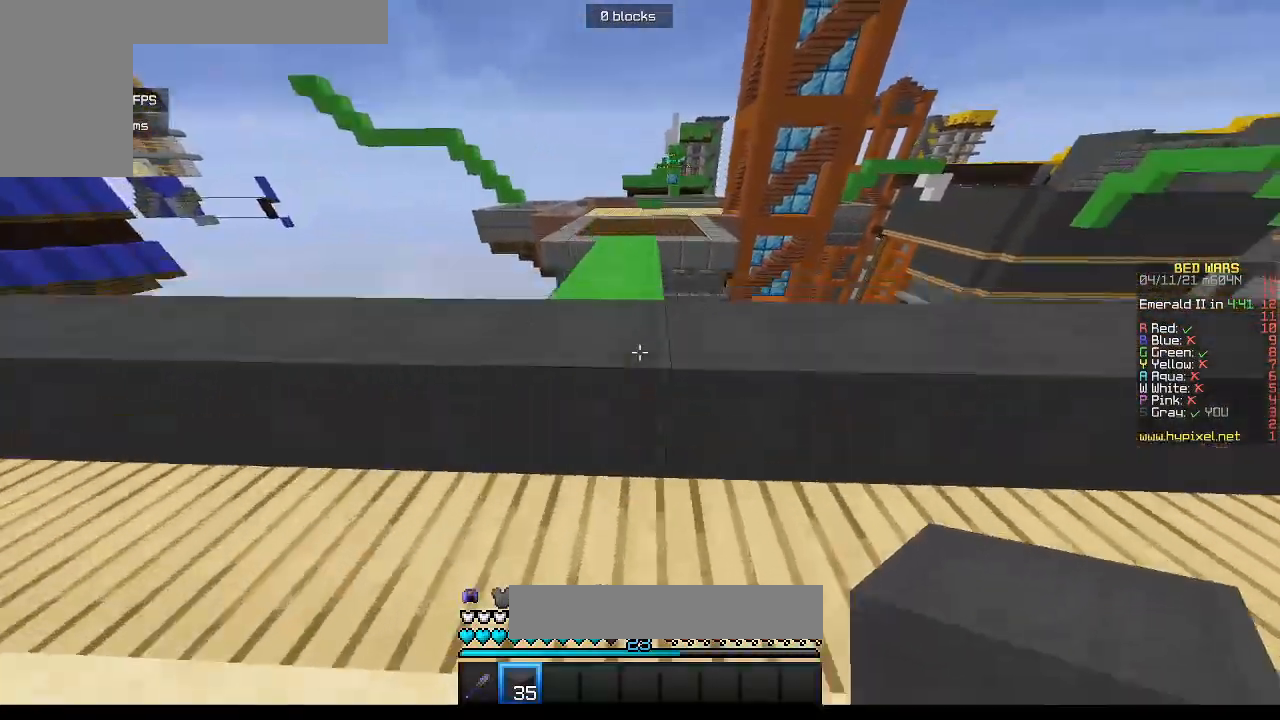
{"keys": ["w"], "mouse": [], "events": []}
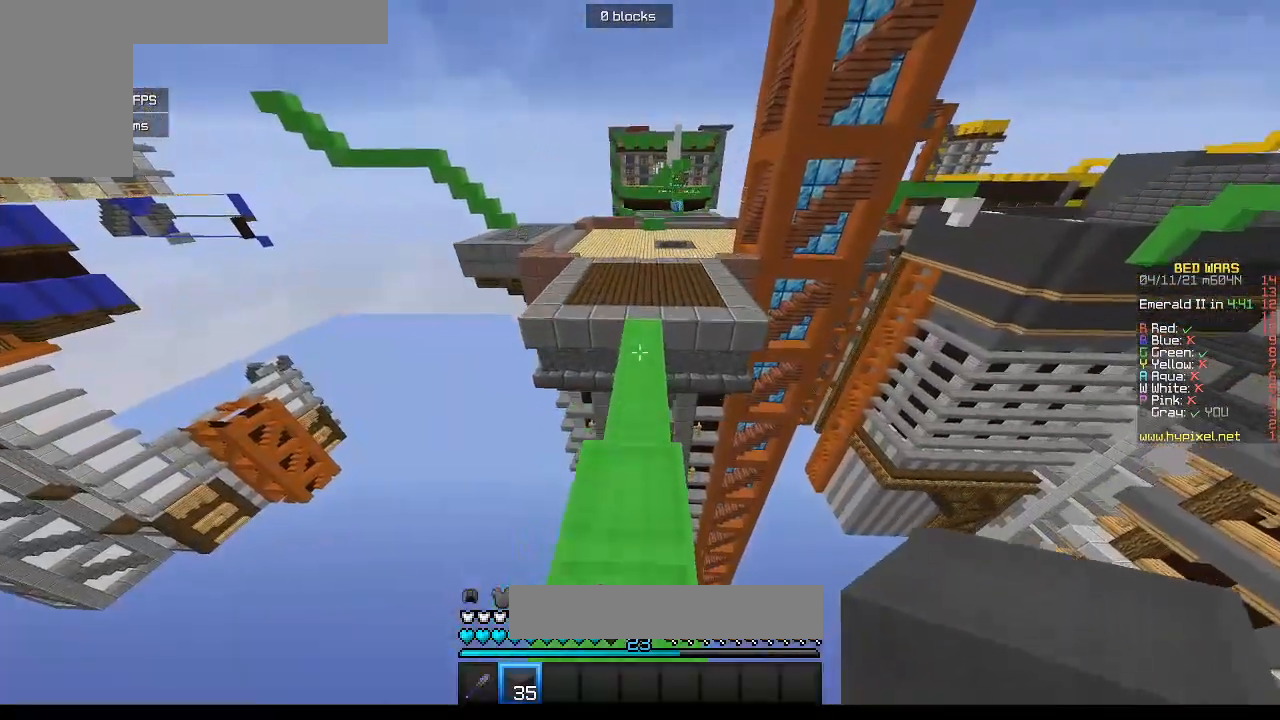
{"keys": ["w"], "mouse": [], "events": []}
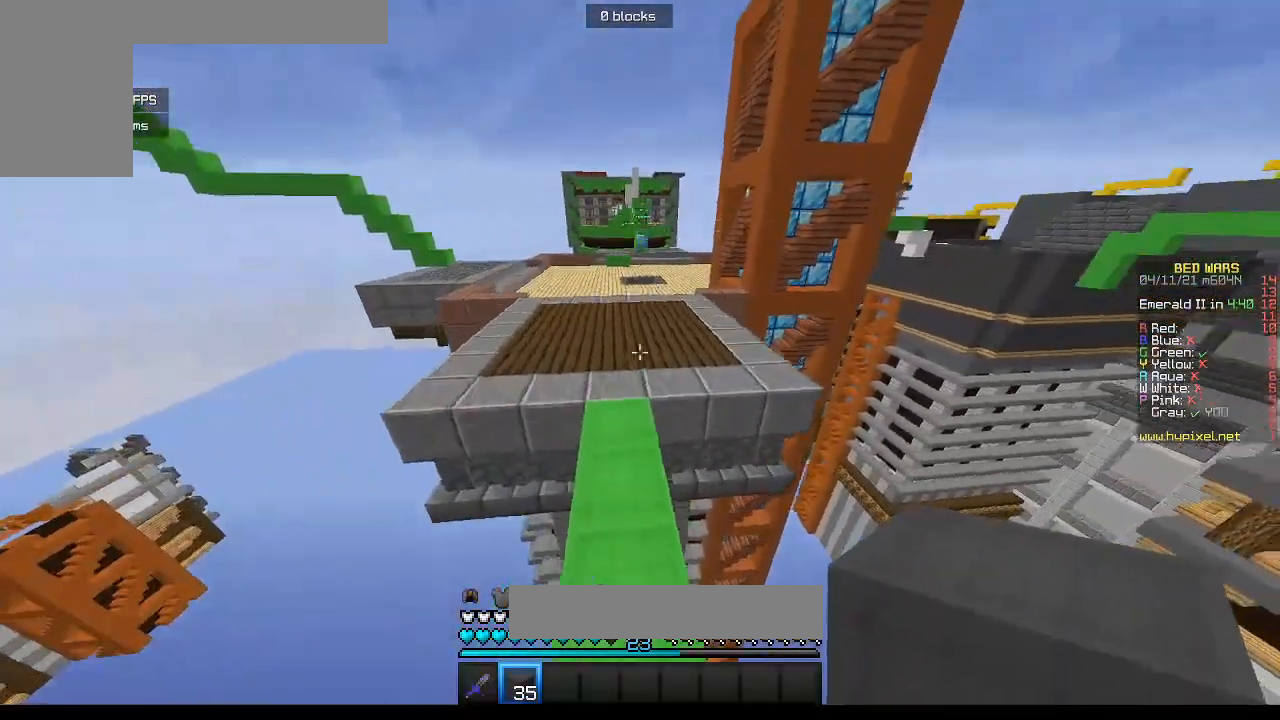
{"keys": ["w"], "mouse": [], "events": [[200, "a", "down"], [417, "a", "up"]]}